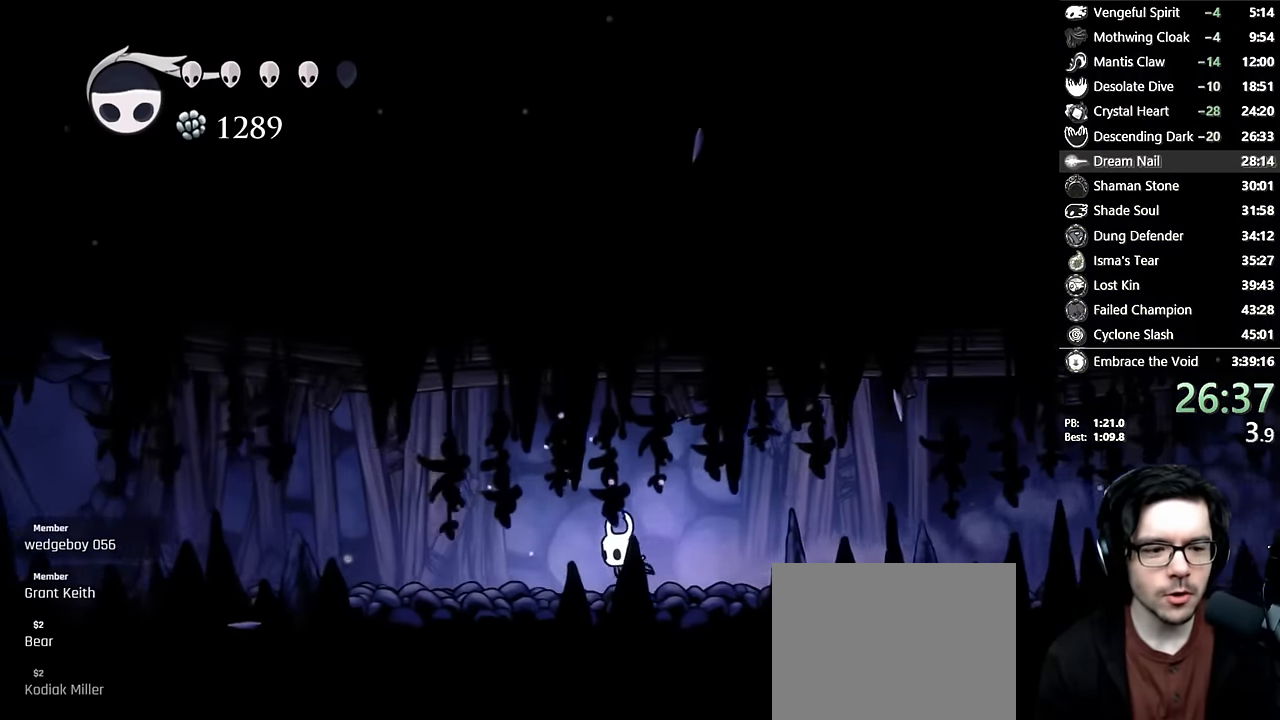
Gameplay with a controller (Xbox layout); each line is a JSON object with the inputs held at the frame after it. "events" lists button and stick changes between this image and that frame as [ms after this image, input, new state], when the widget could be followed in between. Not read: L3 R3.
{"buttons": ["DPAD_LEFT"], "left_stick": "center", "right_stick": "center", "events": [[117, "R2", "down"], [450, "R2", "up"]]}
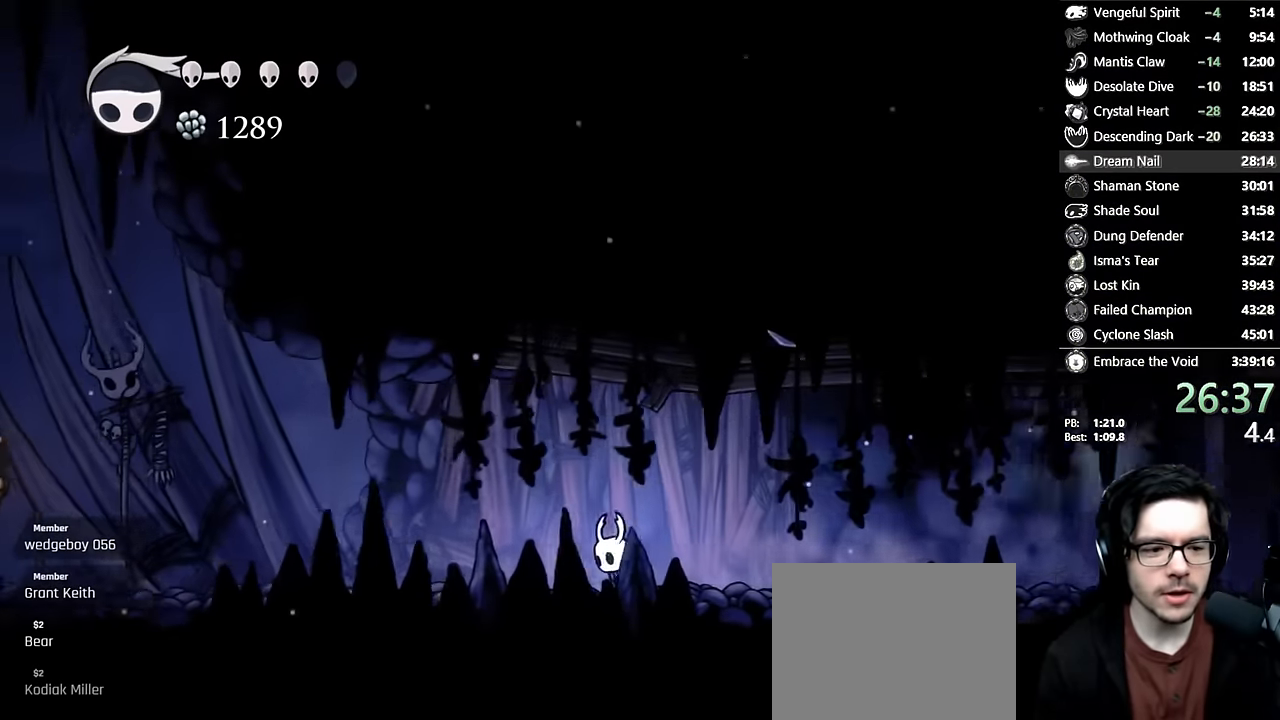
{"buttons": ["R2", "DPAD_LEFT"], "left_stick": "center", "right_stick": "center", "events": [[217, "R2", "down"]]}
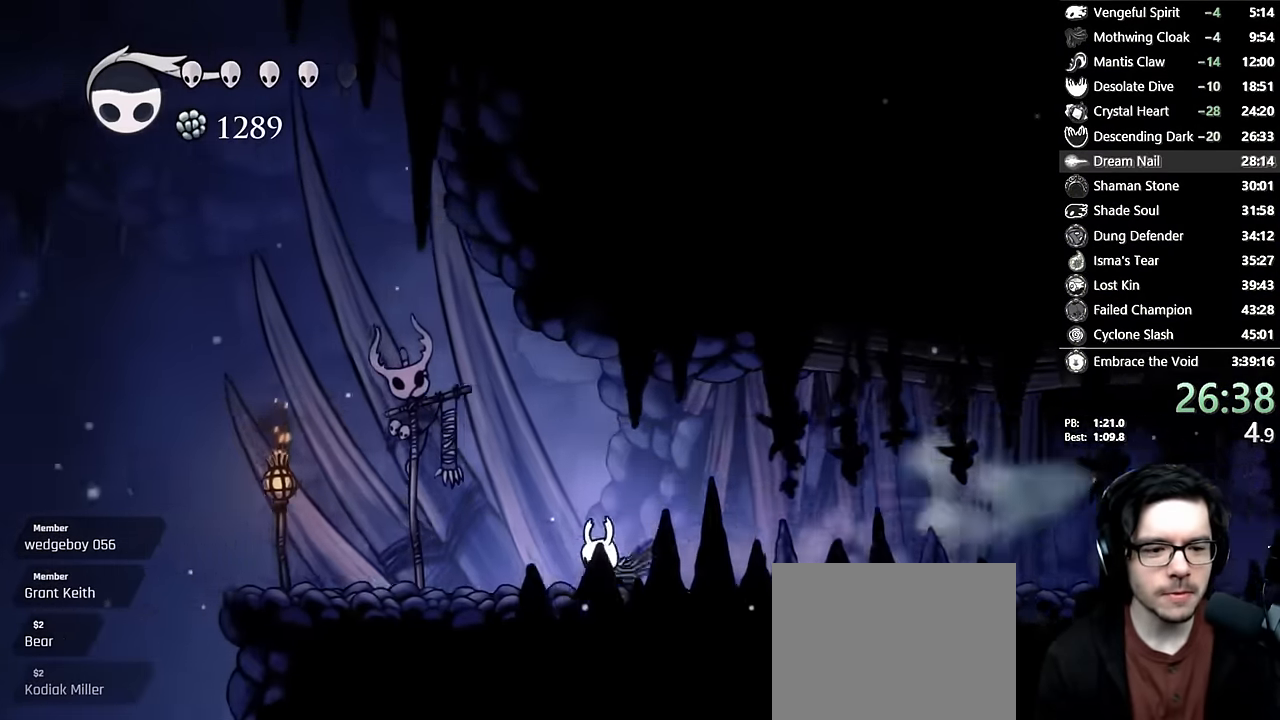
{"buttons": ["R2", "DPAD_LEFT"], "left_stick": "center", "right_stick": "center", "events": [[33, "R2", "up"], [383, "R2", "down"]]}
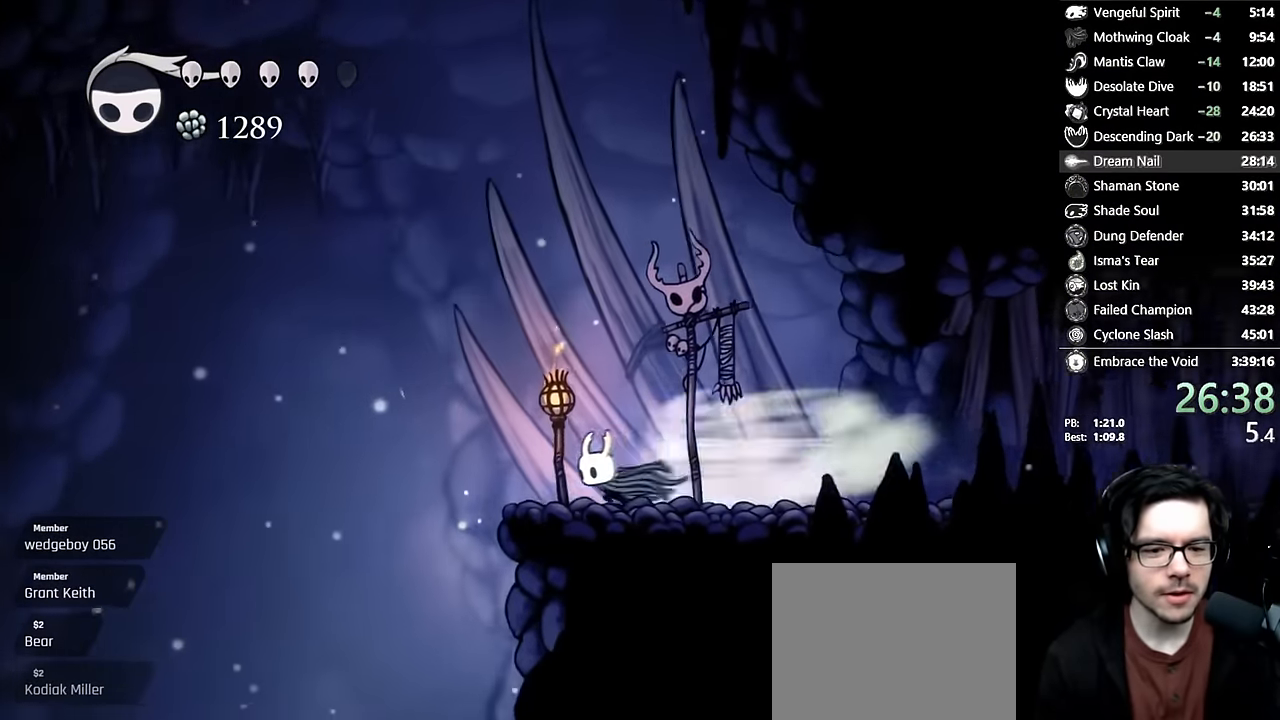
{"buttons": ["Y"], "left_stick": "center", "right_stick": "center", "events": [[117, "R2", "up"], [183, "DPAD_DOWN", "down"], [217, "DPAD_LEFT", "up"], [250, "Y", "down"], [500, "DPAD_DOWN", "up"]]}
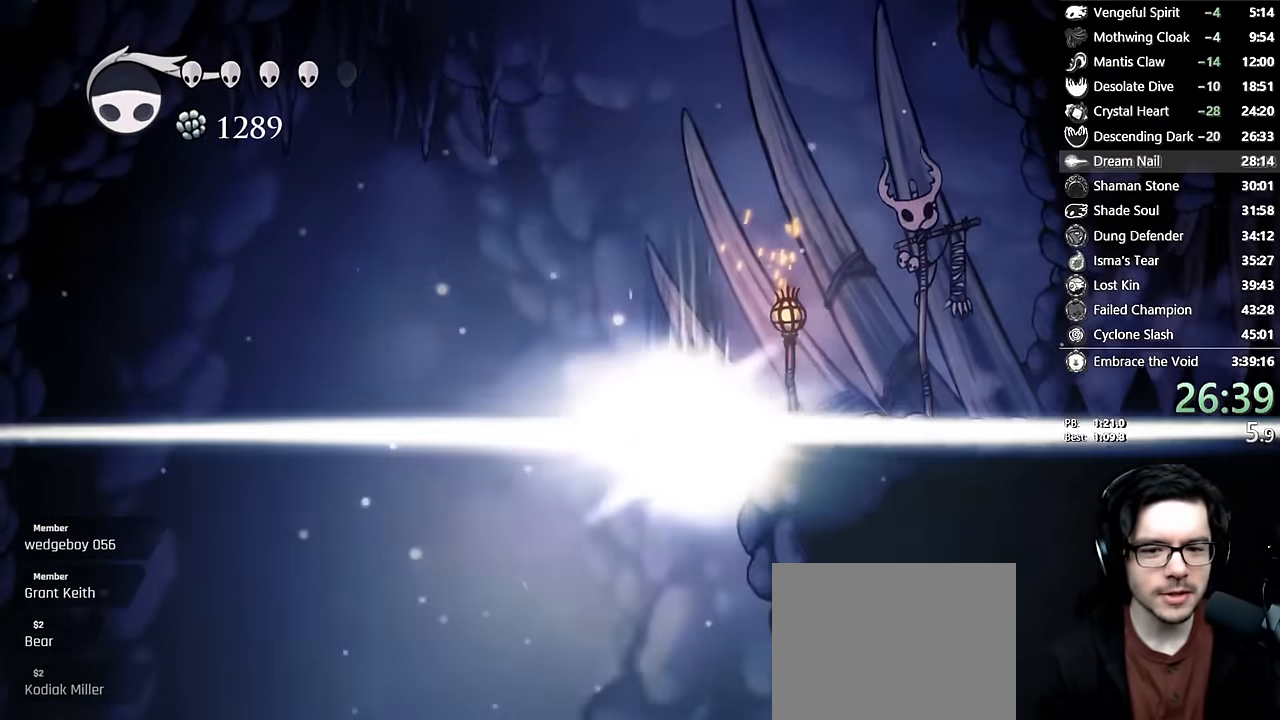
{"buttons": [], "left_stick": "center", "right_stick": "center", "events": [[67, "Y", "up"]]}
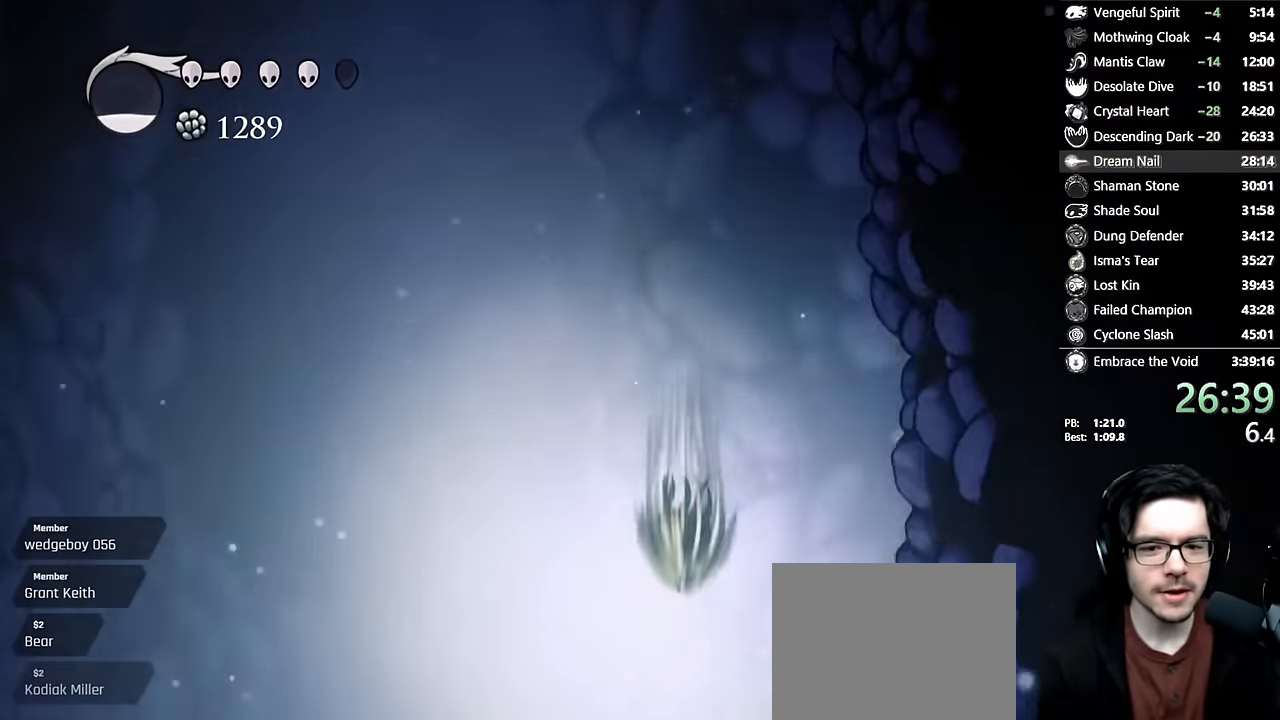
{"buttons": [], "left_stick": "center", "right_stick": "center", "events": []}
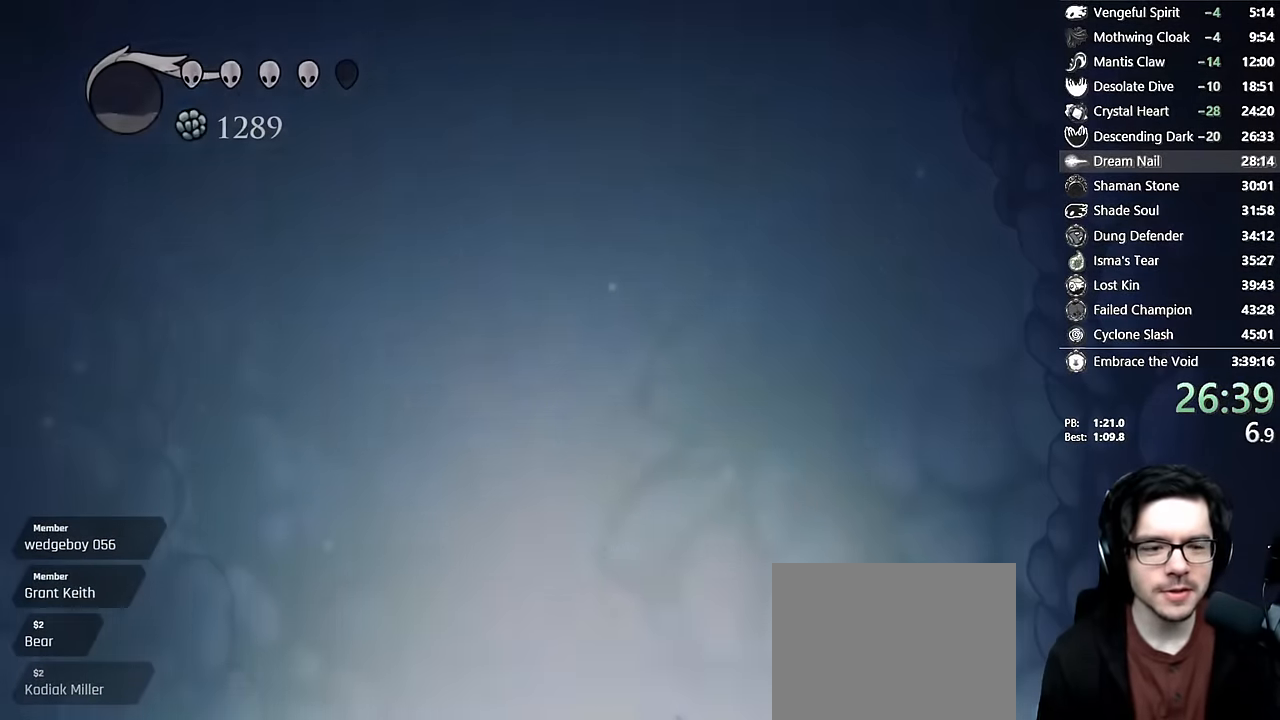
{"buttons": [], "left_stick": "center", "right_stick": "center", "events": []}
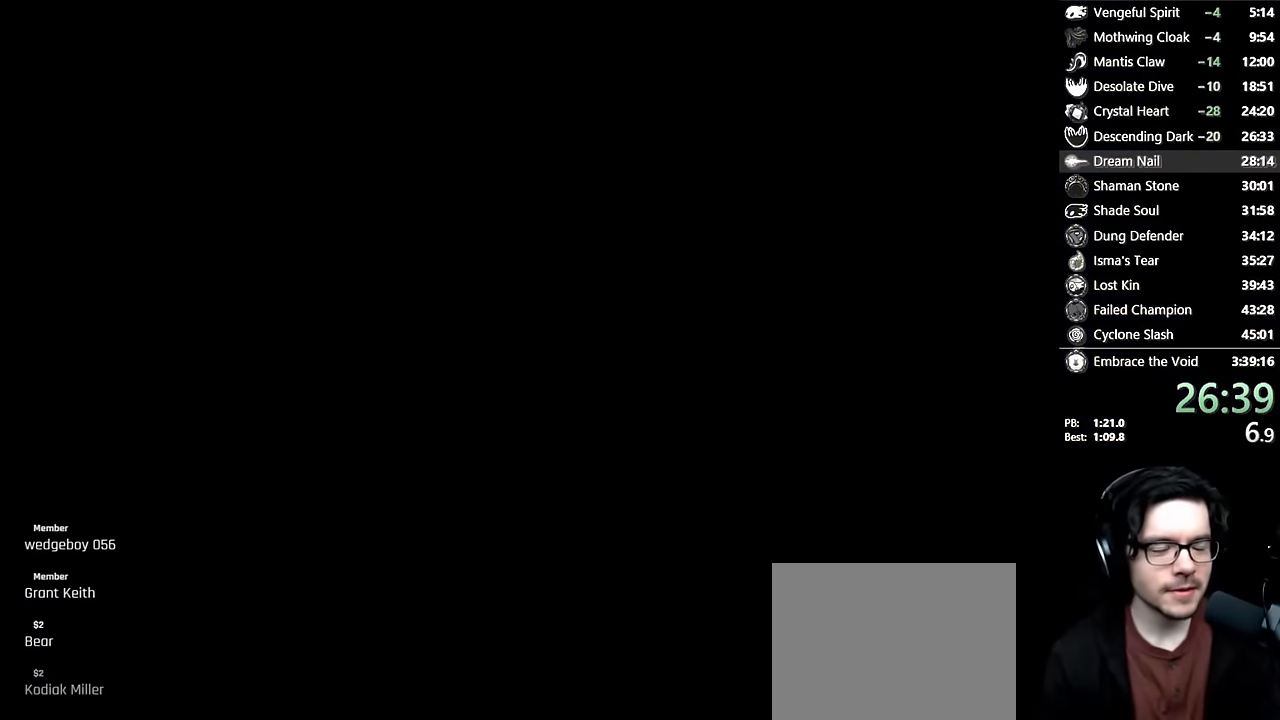
{"buttons": [], "left_stick": "center", "right_stick": "center", "events": []}
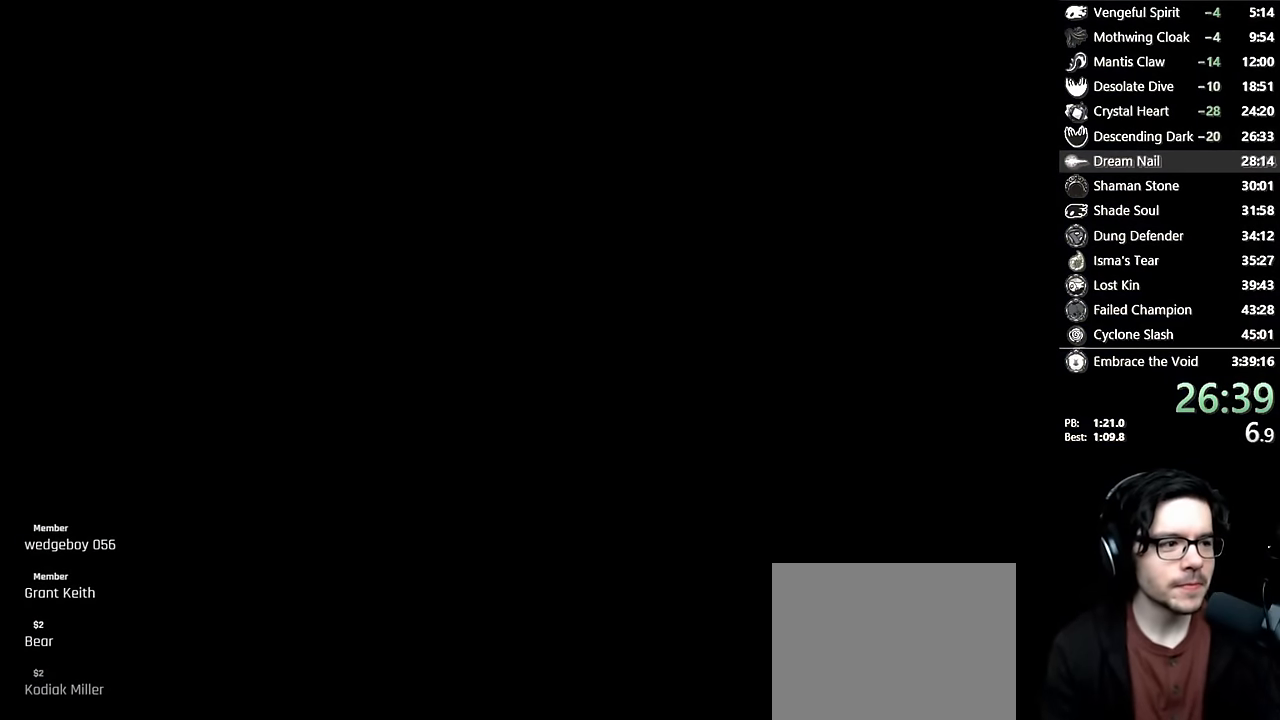
{"buttons": [], "left_stick": "center", "right_stick": "center", "events": [[317, "DPAD_RIGHT", "down"], [417, "DPAD_RIGHT", "up"]]}
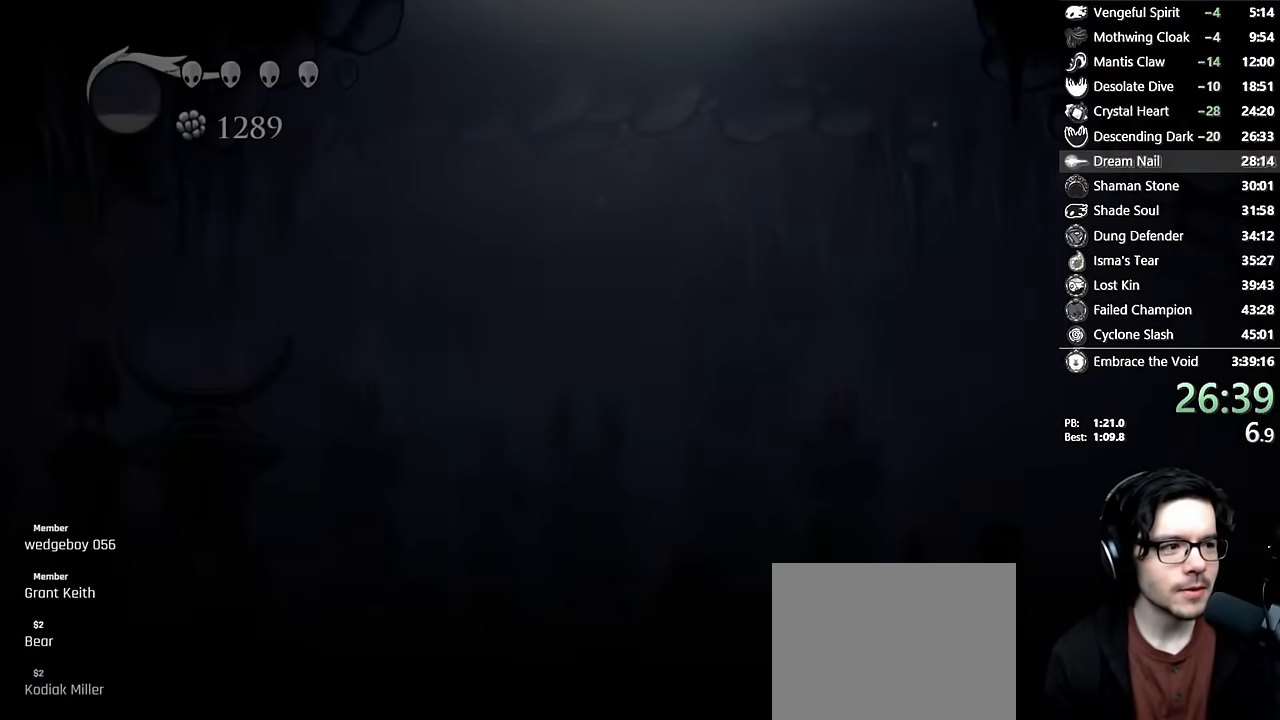
{"buttons": ["DPAD_RIGHT"], "left_stick": "center", "right_stick": "center", "events": [[417, "DPAD_RIGHT", "down"]]}
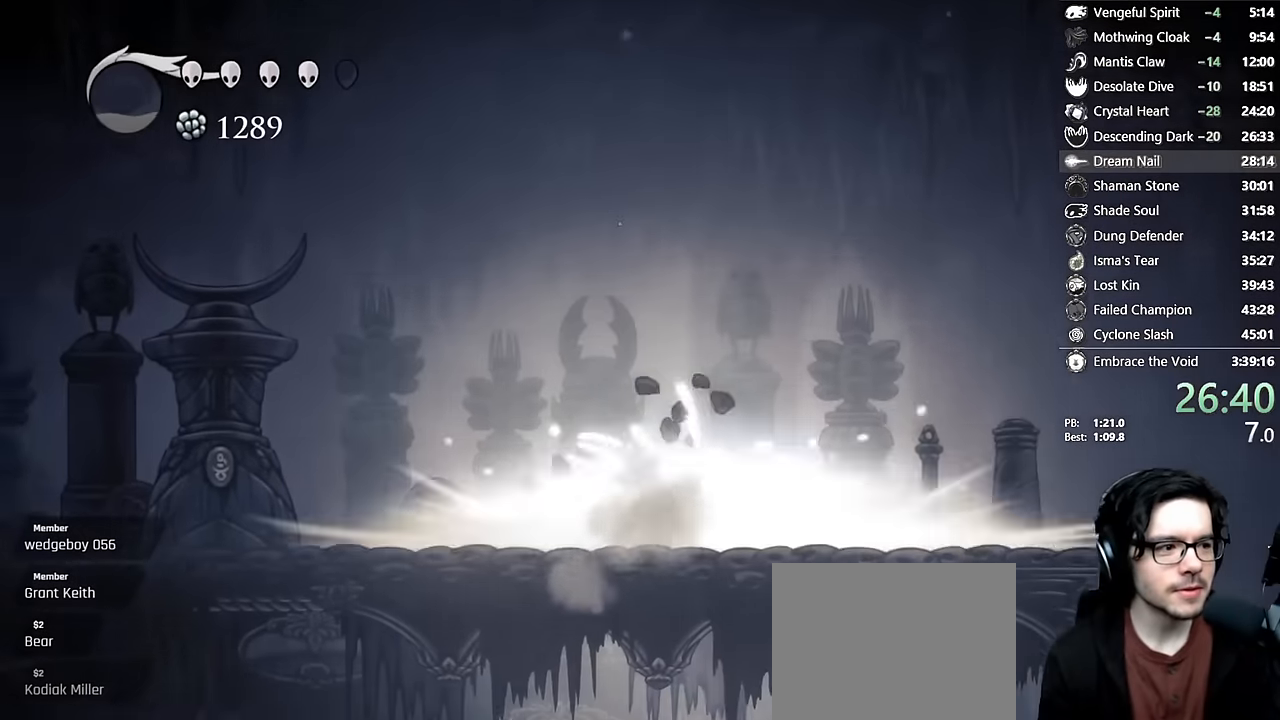
{"buttons": ["DPAD_RIGHT"], "left_stick": "center", "right_stick": "center"}
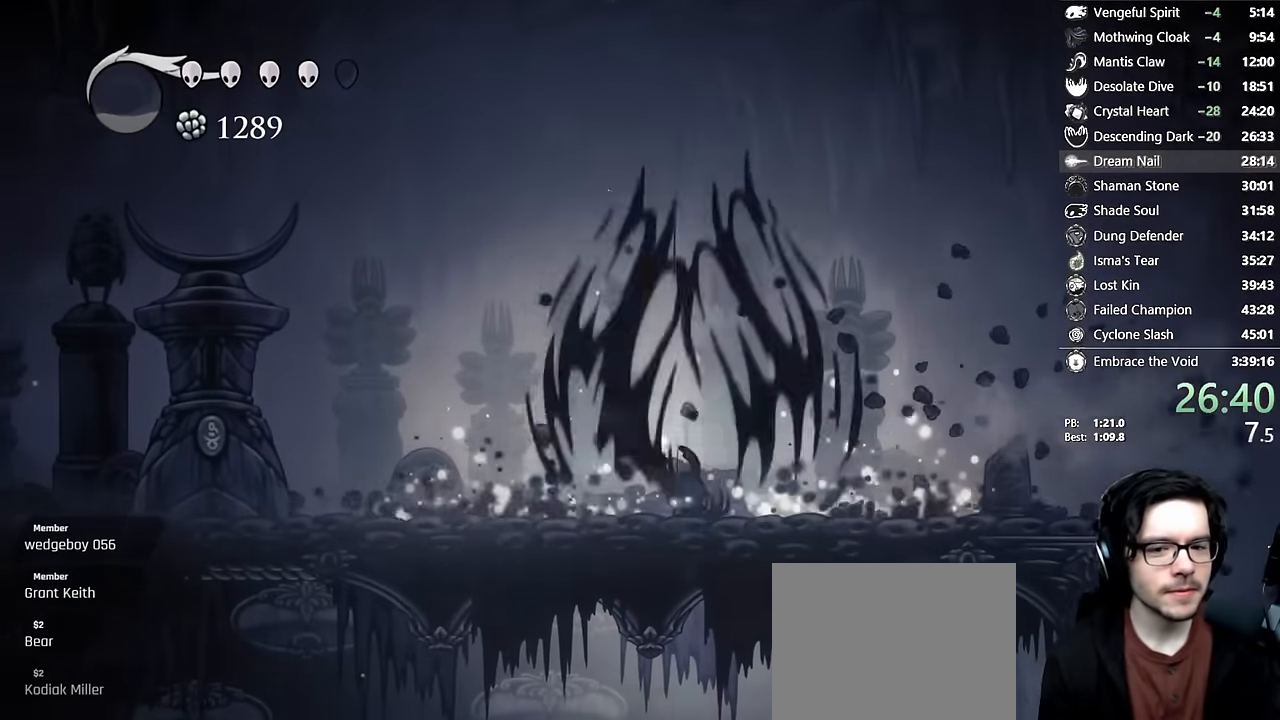
{"buttons": ["R2", "DPAD_RIGHT"], "left_stick": "center", "right_stick": "center"}
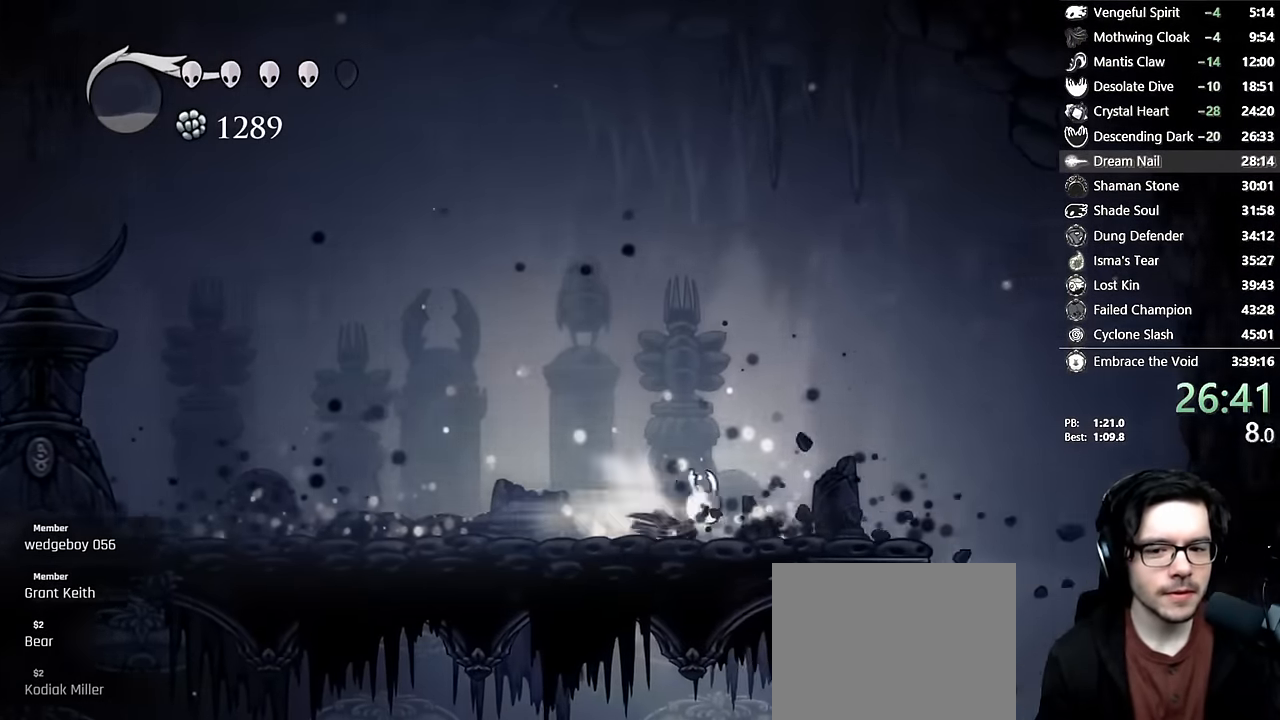
{"buttons": ["DPAD_RIGHT"], "left_stick": "center", "right_stick": "center", "events": [[267, "R2", "up"]]}
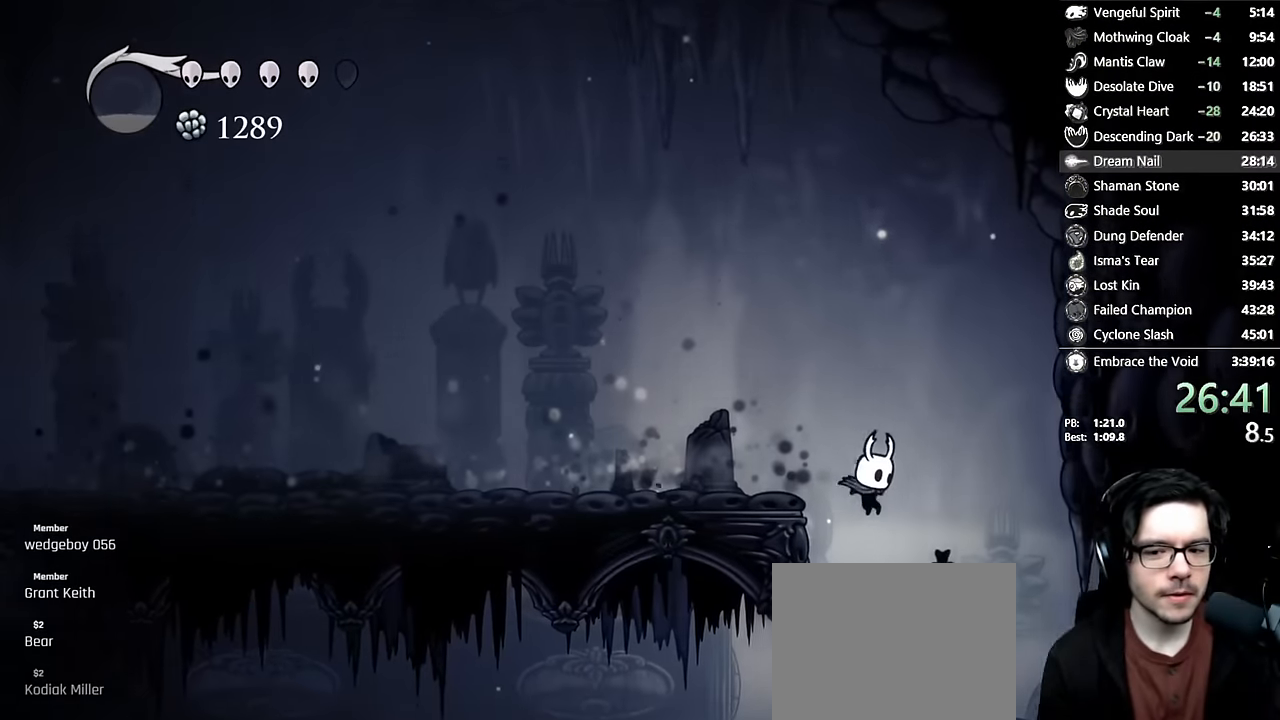
{"buttons": ["L2", "DPAD_RIGHT"], "left_stick": "center", "right_stick": "center", "events": [[433, "L2", "down"]]}
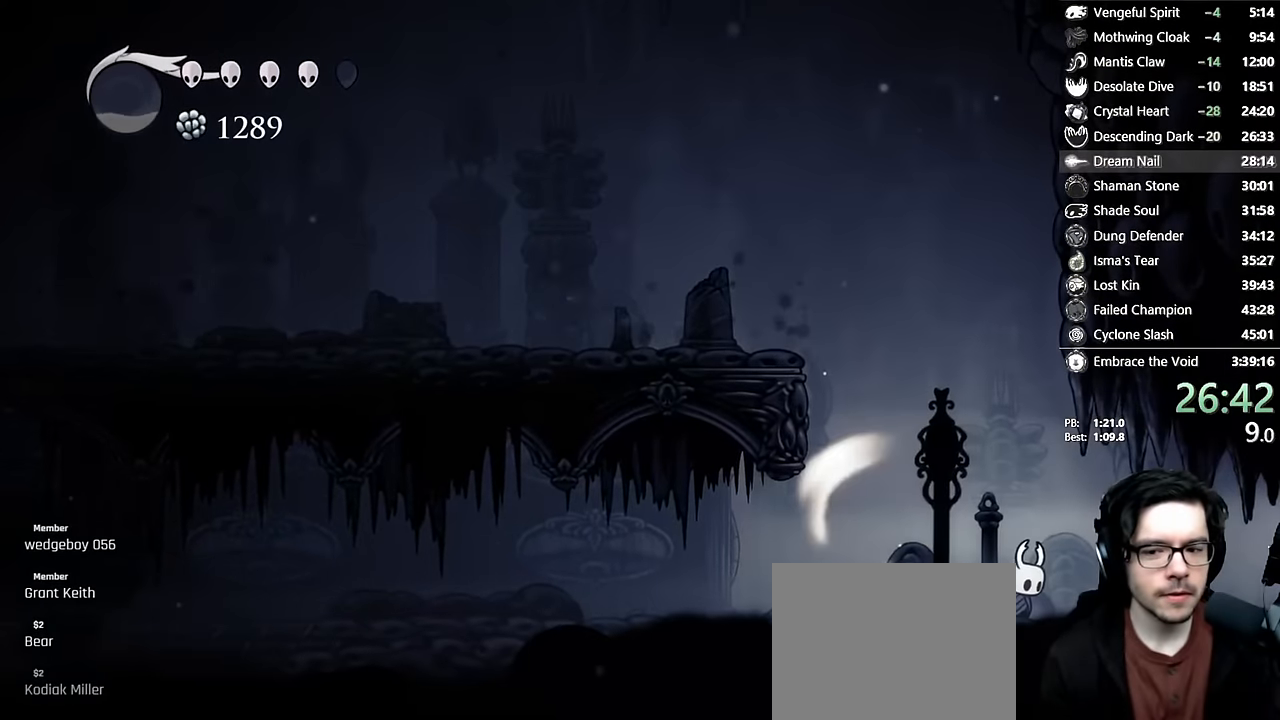
{"buttons": ["L2", "DPAD_RIGHT"], "left_stick": "center", "right_stick": "center", "events": []}
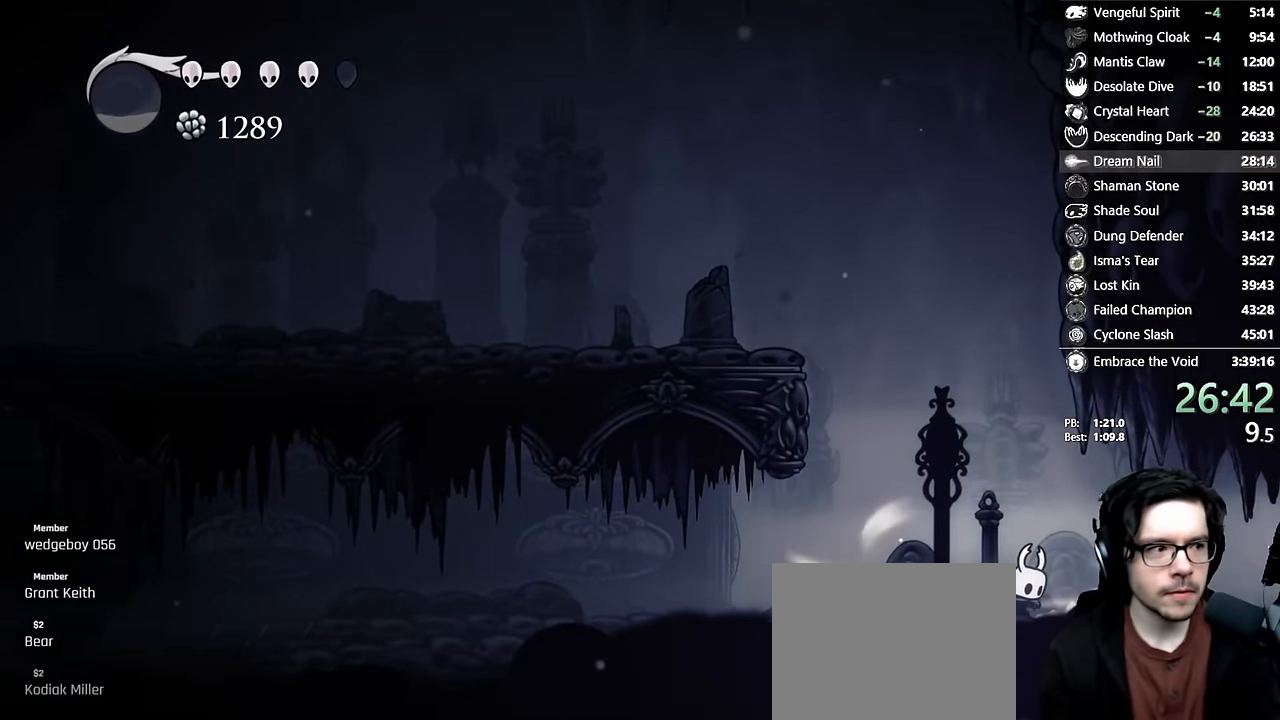
{"buttons": [], "left_stick": "center", "right_stick": "center", "events": [[317, "L2", "up"], [483, "DPAD_RIGHT", "up"]]}
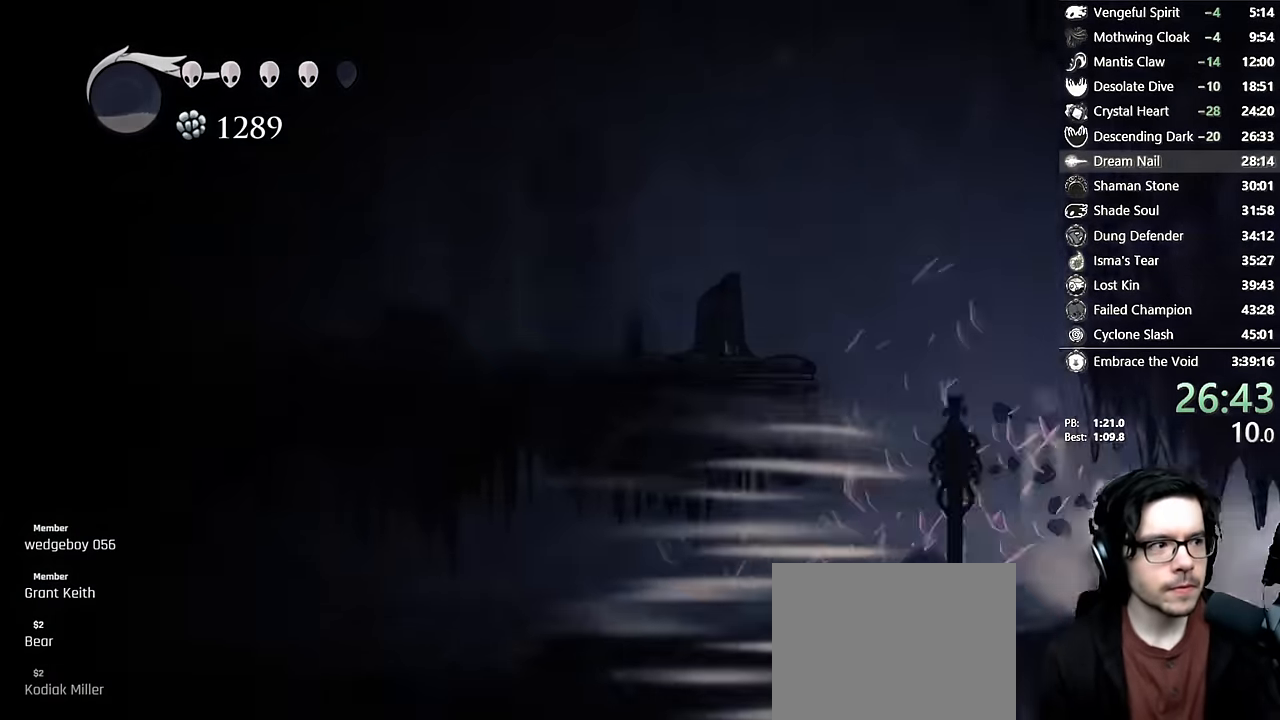
{"buttons": [], "left_stick": "center", "right_stick": "center", "events": []}
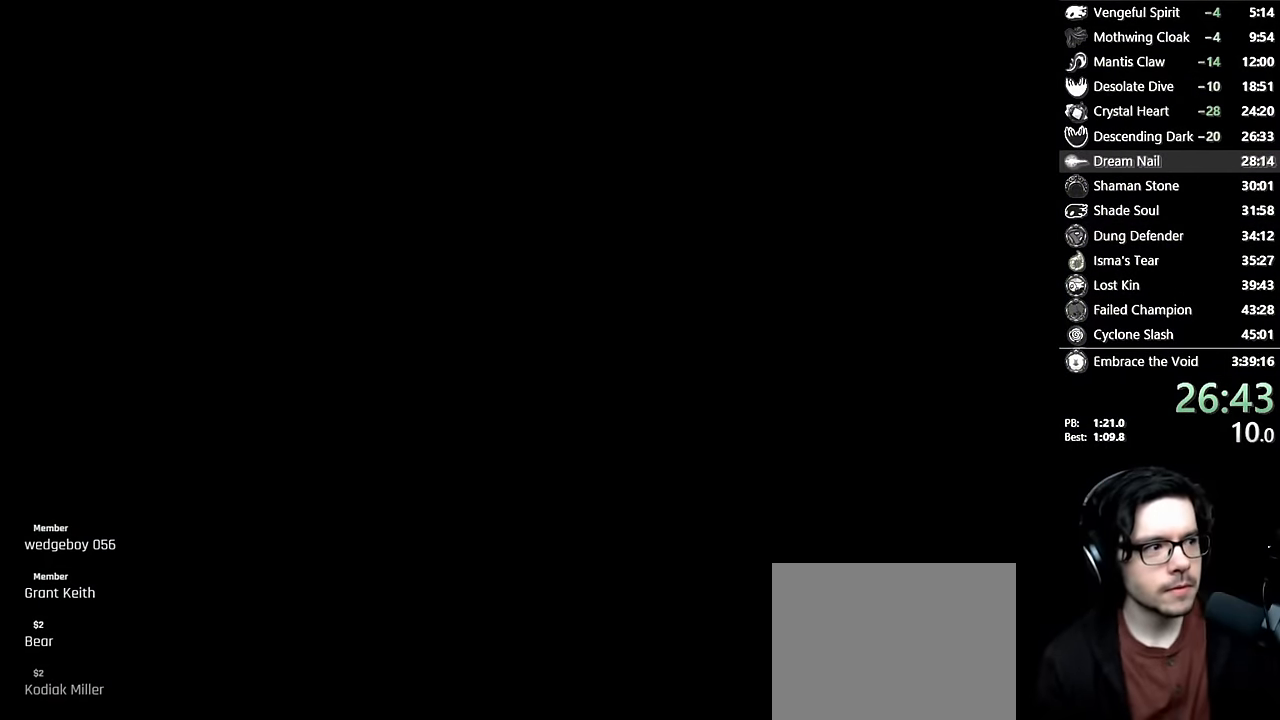
{"buttons": [], "left_stick": "center", "right_stick": "center", "events": []}
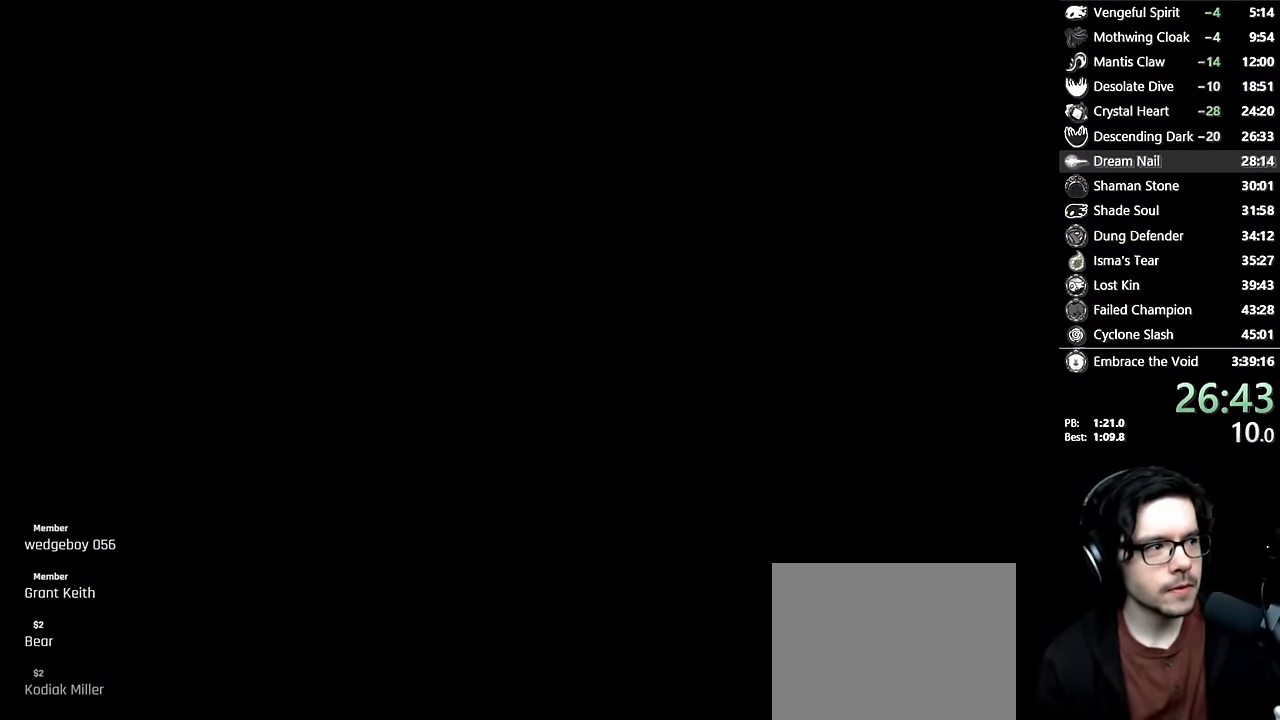
{"buttons": [], "left_stick": "center", "right_stick": "center", "events": []}
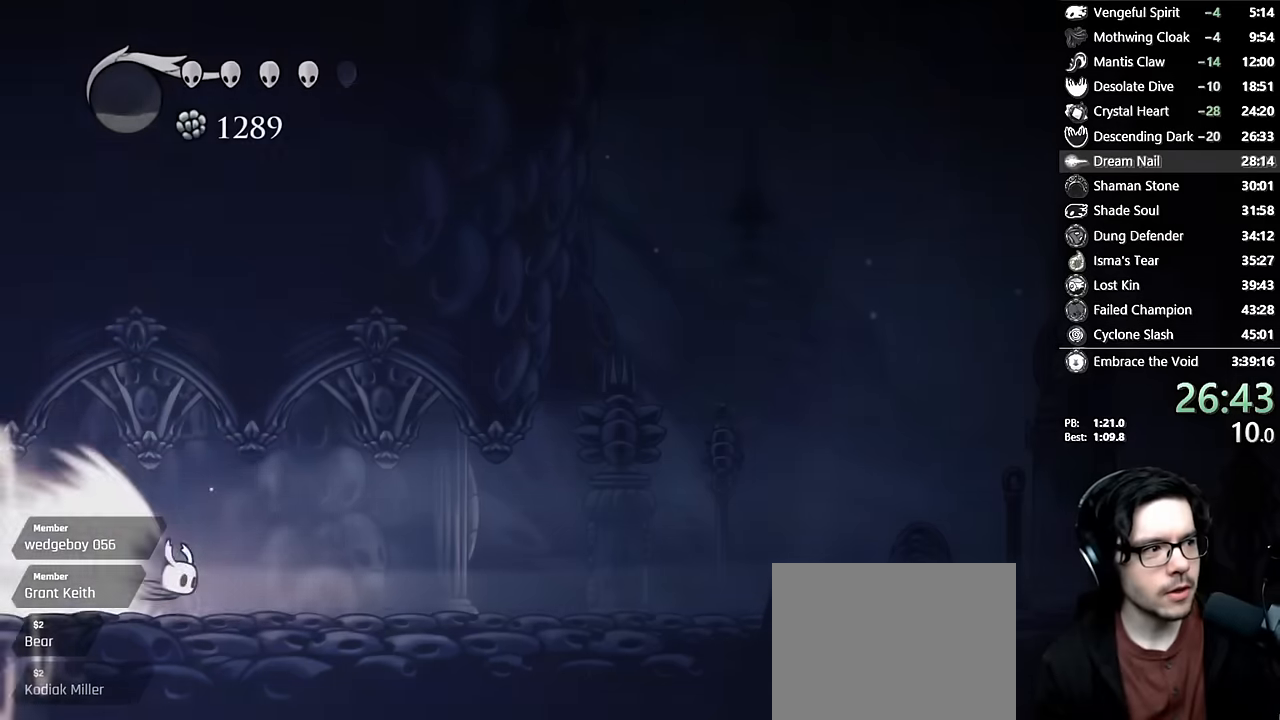
{"buttons": [], "left_stick": "center", "right_stick": "center", "events": []}
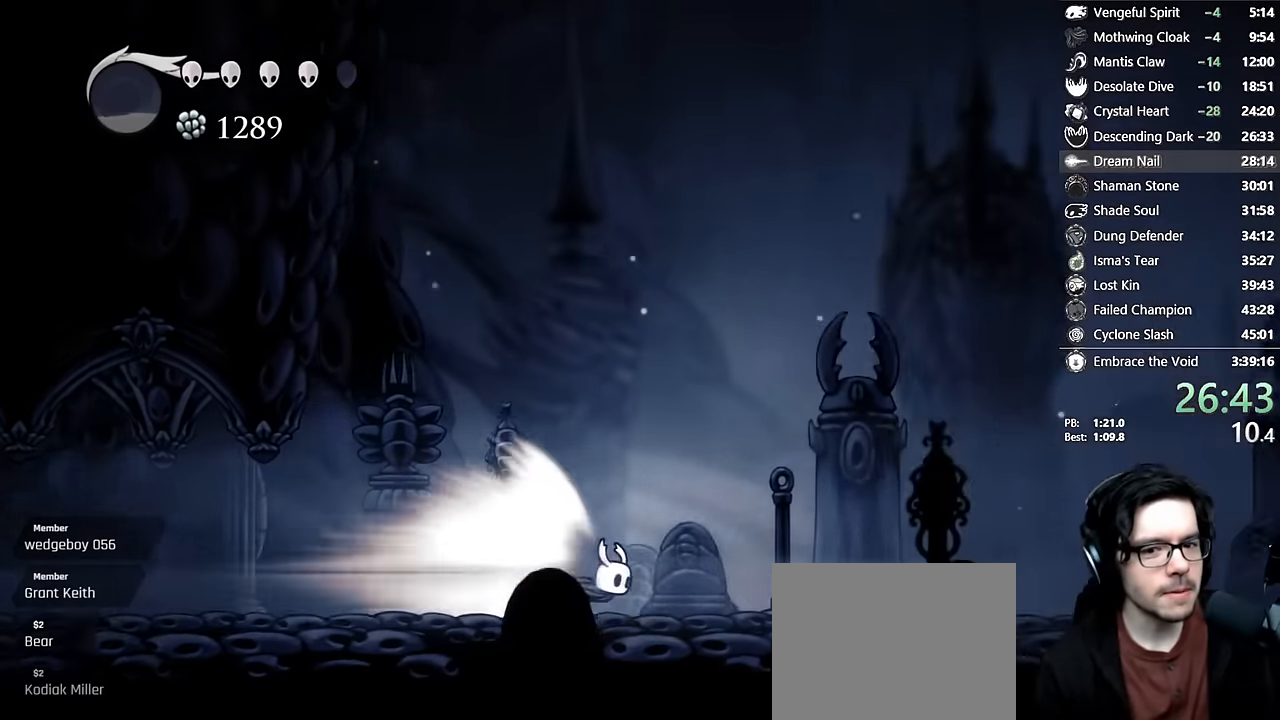
{"buttons": [], "left_stick": "center", "right_stick": "center", "events": []}
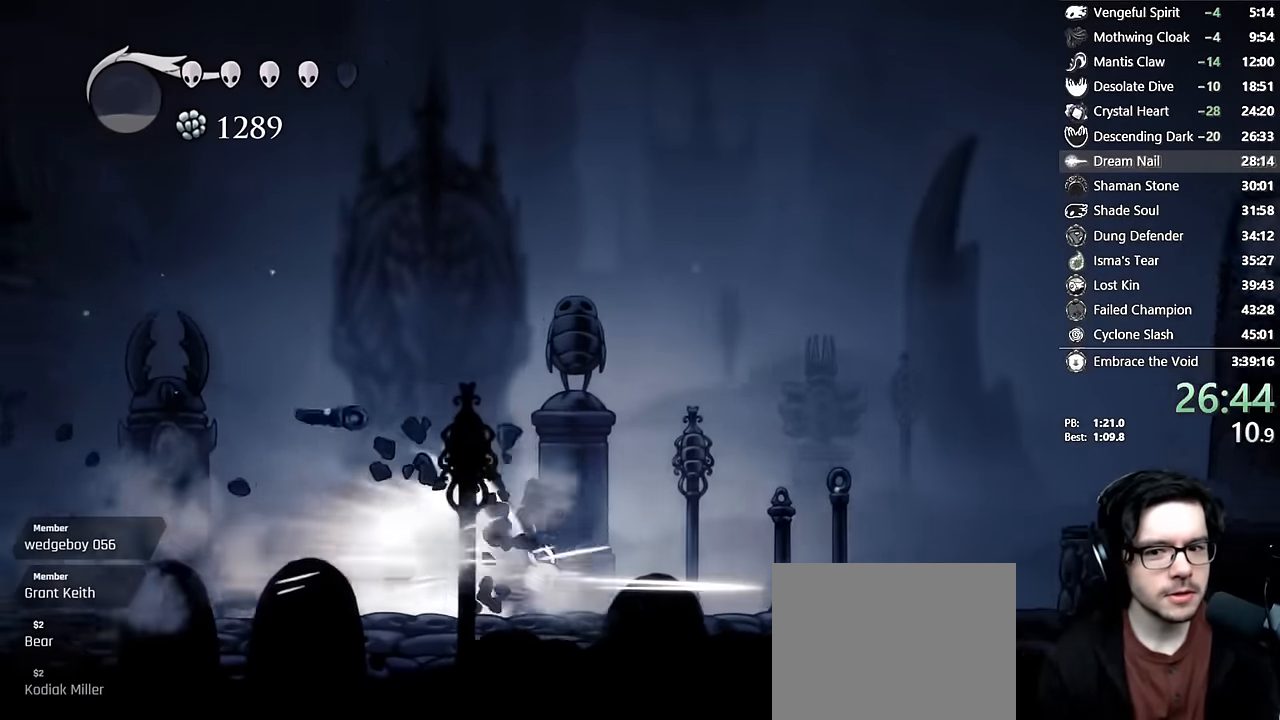
{"buttons": [], "left_stick": "center", "right_stick": "center", "events": [[134, "DPAD_RIGHT", "down"], [200, "A", "down"], [284, "DPAD_RIGHT", "up"], [417, "A", "up"]]}
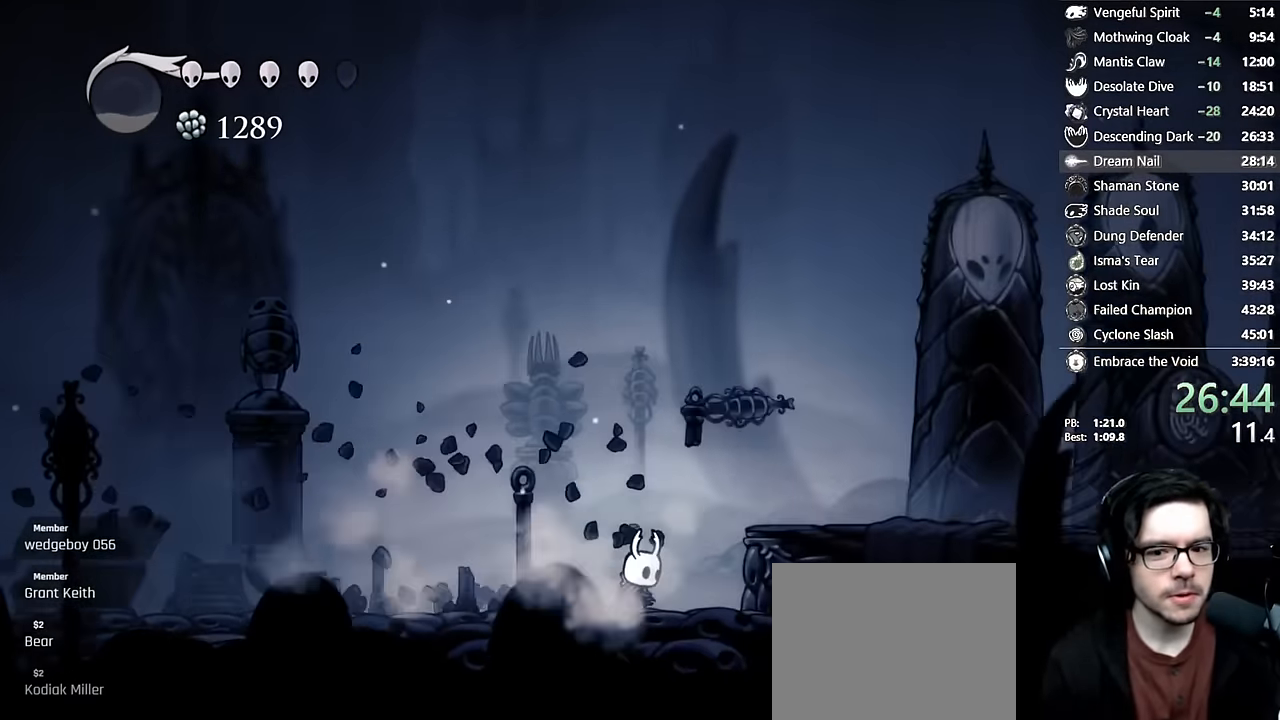
{"buttons": ["A", "R2", "DPAD_RIGHT"], "left_stick": "center", "right_stick": "center", "events": [[34, "DPAD_RIGHT", "down"], [300, "A", "down"], [484, "R2", "down"]]}
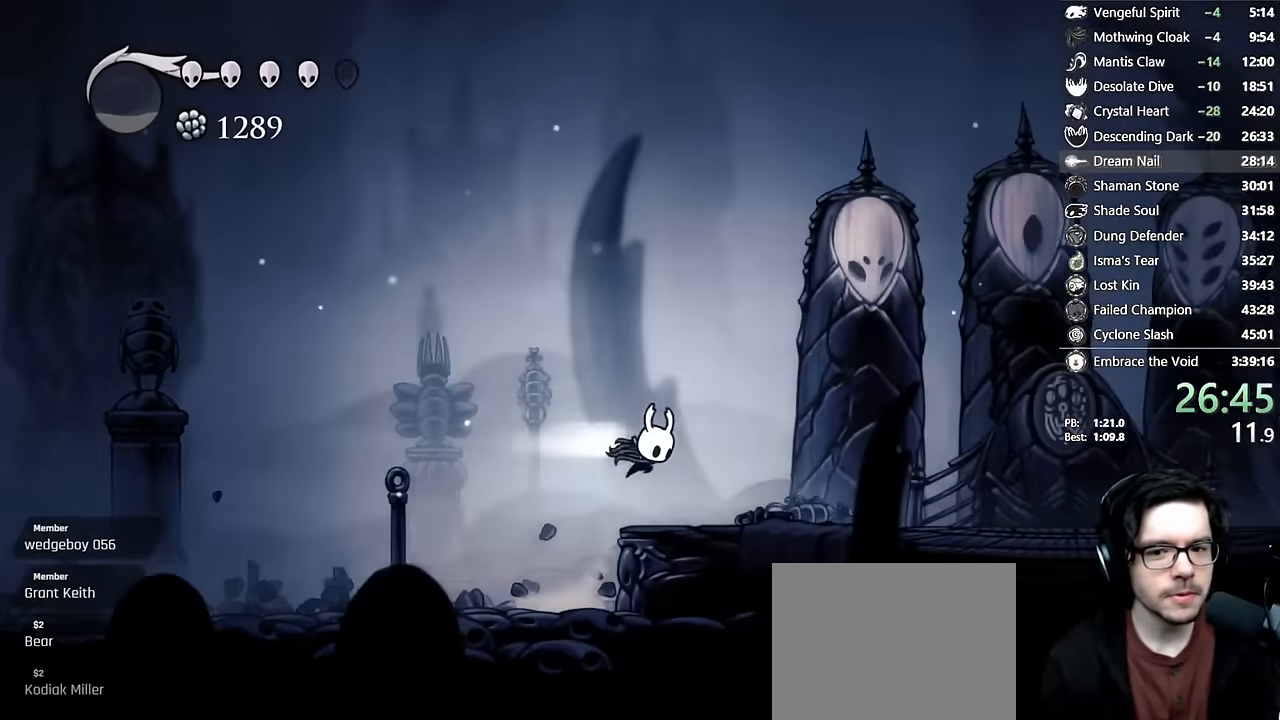
{"buttons": ["DPAD_RIGHT"], "left_stick": "center", "right_stick": "center", "events": [[134, "A", "up"], [200, "R2", "up"]]}
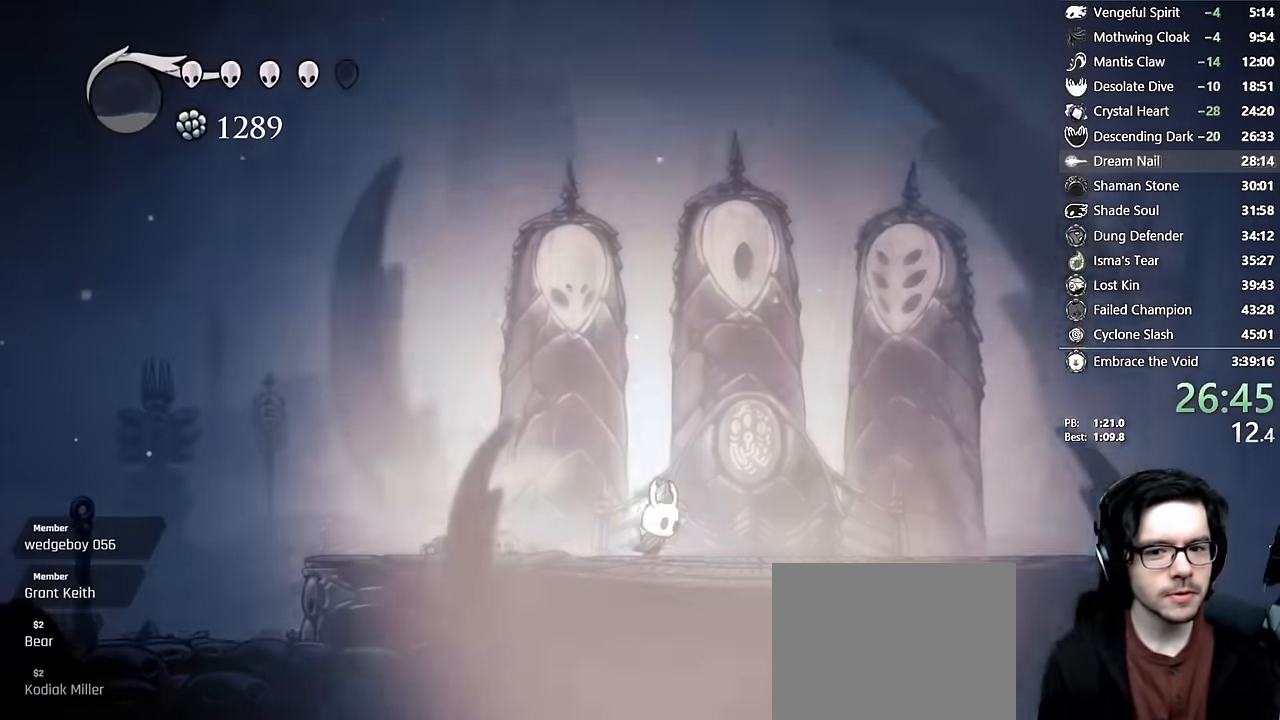
{"buttons": ["DPAD_UP"], "left_stick": "center", "right_stick": "center", "events": [[267, "DPAD_UP", "down"], [317, "DPAD_RIGHT", "up"]]}
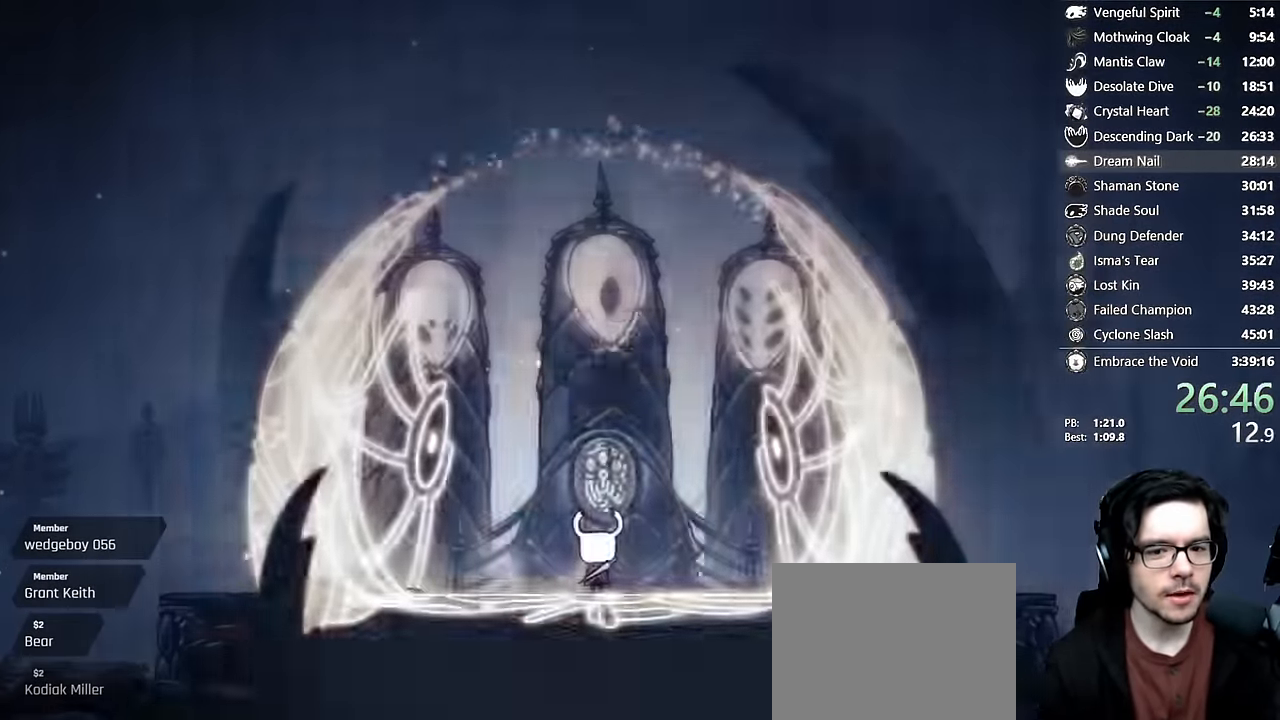
{"buttons": [], "left_stick": "center", "right_stick": "center"}
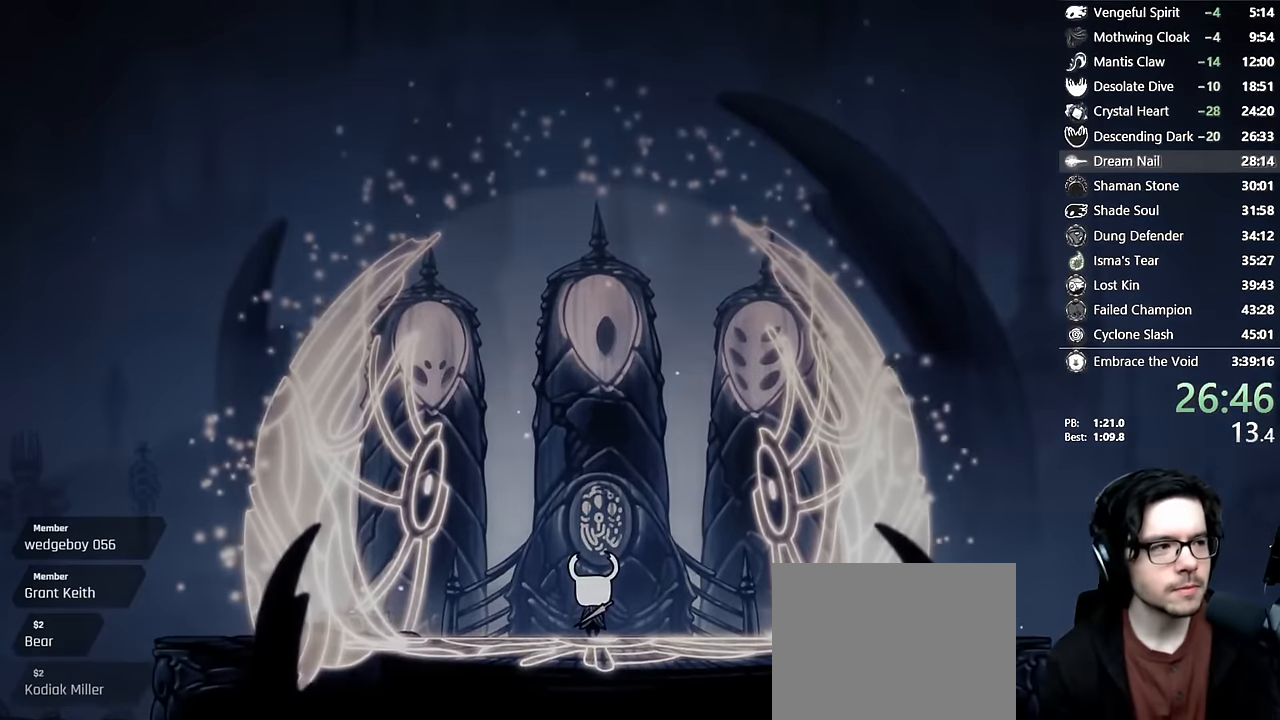
{"buttons": [], "left_stick": "center", "right_stick": "center", "events": []}
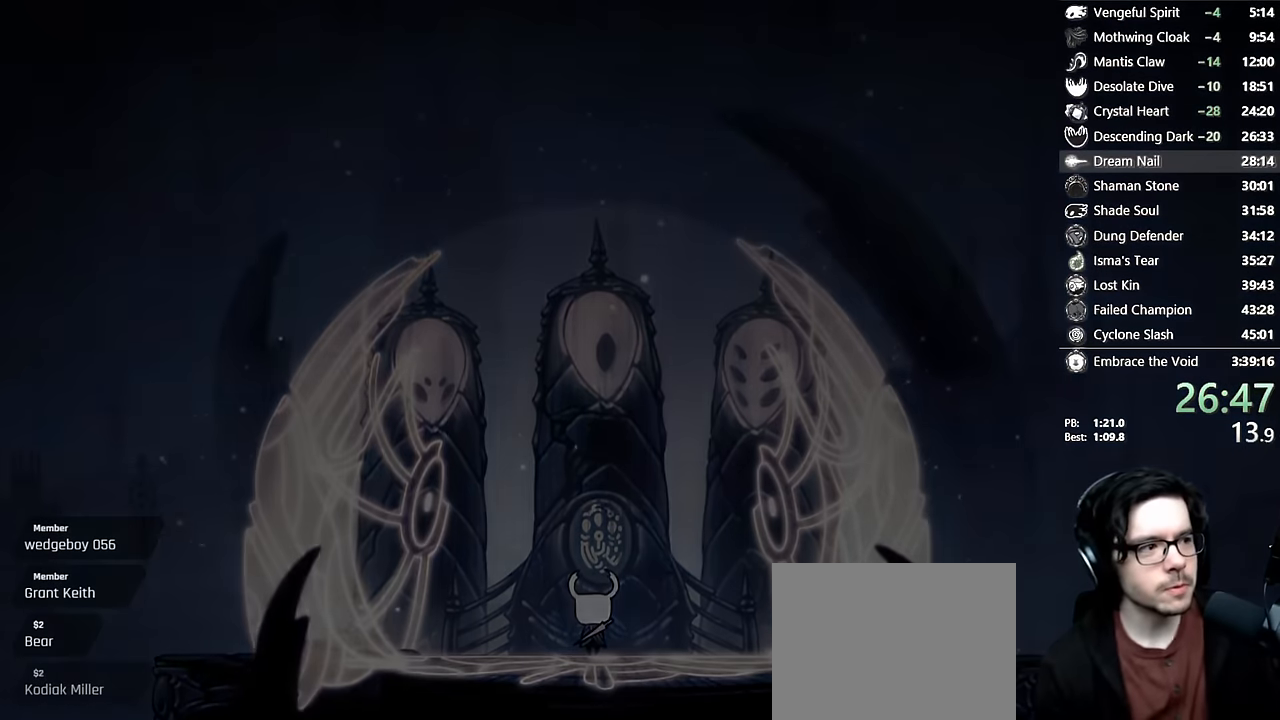
{"buttons": [], "left_stick": "center", "right_stick": "center", "events": []}
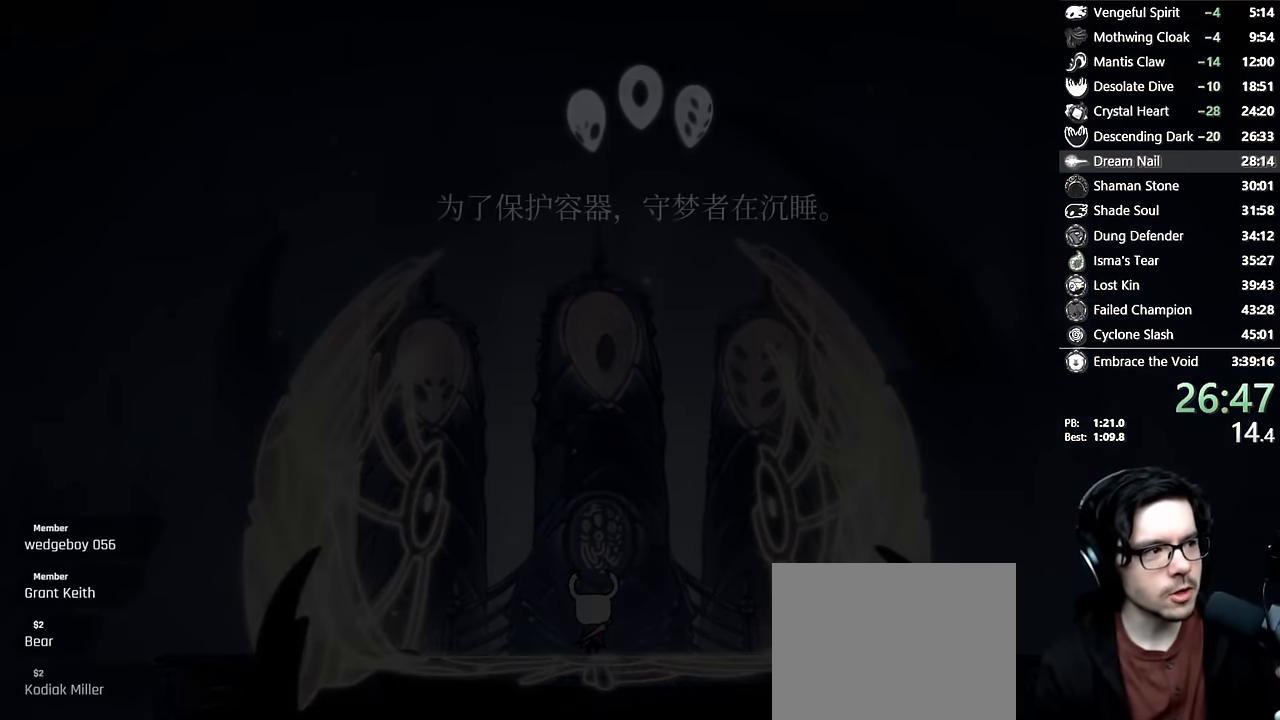
{"buttons": [], "left_stick": "center", "right_stick": "center", "events": []}
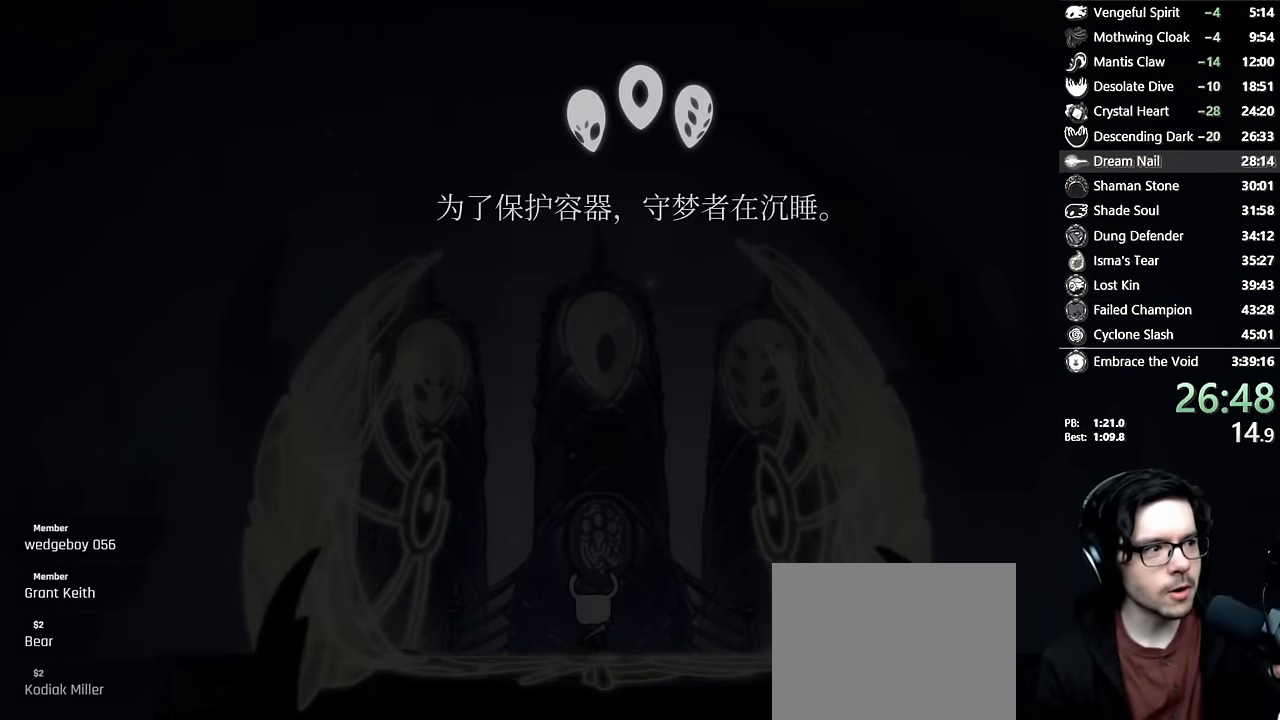
{"buttons": ["A"], "left_stick": "center", "right_stick": "center", "events": [[500, "A", "down"]]}